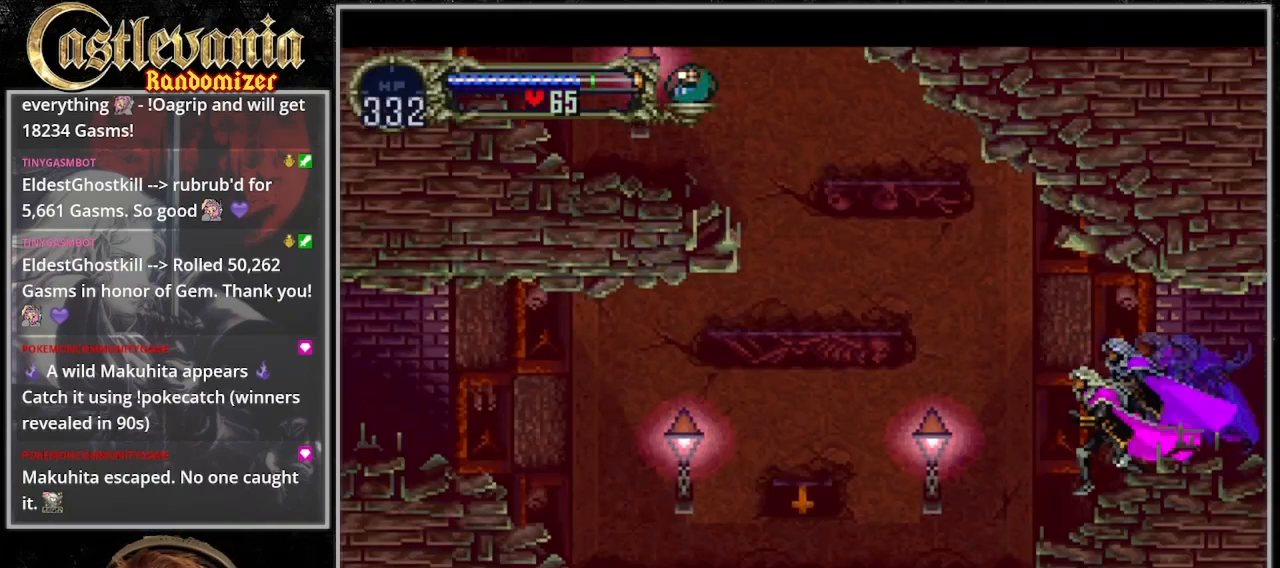
Gameplay with a controller (PlayStation layout); each line is a JSON object with the inputs held at the frame after it (dt_ms = milliseconds from this image to that frame). "events" lists button and stick changes between this image and that frame as [ms after this image, input, new state], when the widget could be followed in between. Not read: DPAD_LEFT L3 R3.
{"dt_ms": 1000, "buttons": ["CROSS", "DPAD_RIGHT"], "events": [[33, "CROSS", "down"], [167, "CROSS", "up"], [200, "DPAD_DOWN", "down"], [233, "CROSS", "down"], [333, "CROSS", "up"], [400, "CROSS", "down"], [567, "DPAD_DOWN", "up"], [800, "CROSS", "up"], [900, "CROSS", "down"], [967, "DPAD_RIGHT", "down"]]}
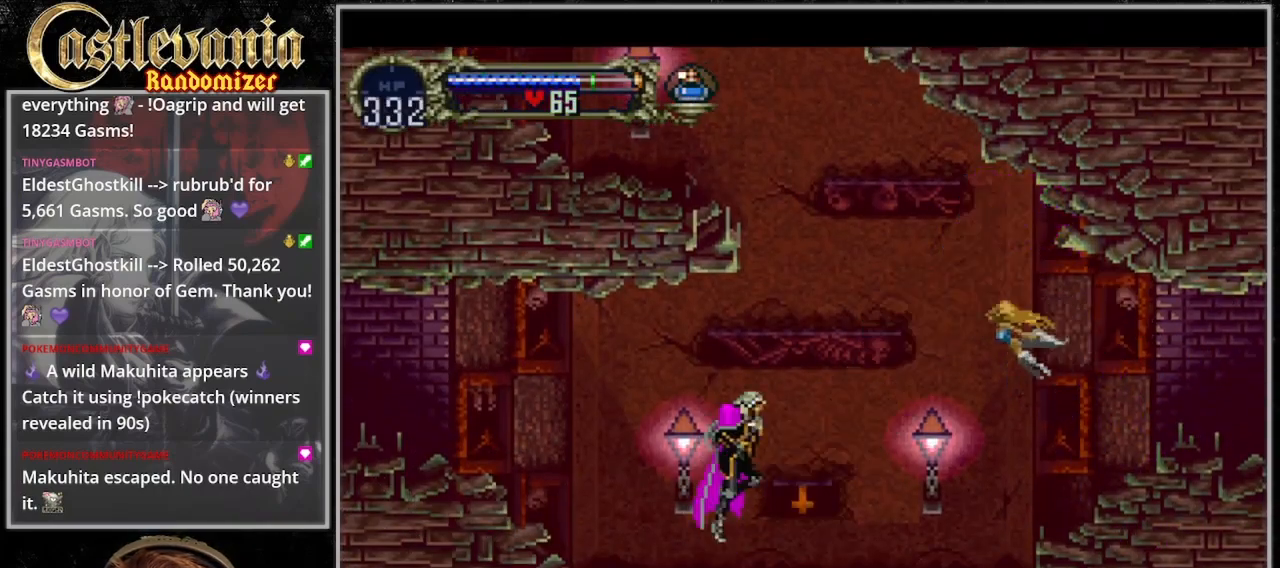
{"dt_ms": 500, "buttons": ["CROSS", "DPAD_DOWN"], "events": [[100, "CROSS", "up"], [167, "DPAD_DOWN", "down"], [200, "CROSS", "down"], [333, "CROSS", "up"], [333, "DPAD_RIGHT", "up"], [433, "CROSS", "down"]]}
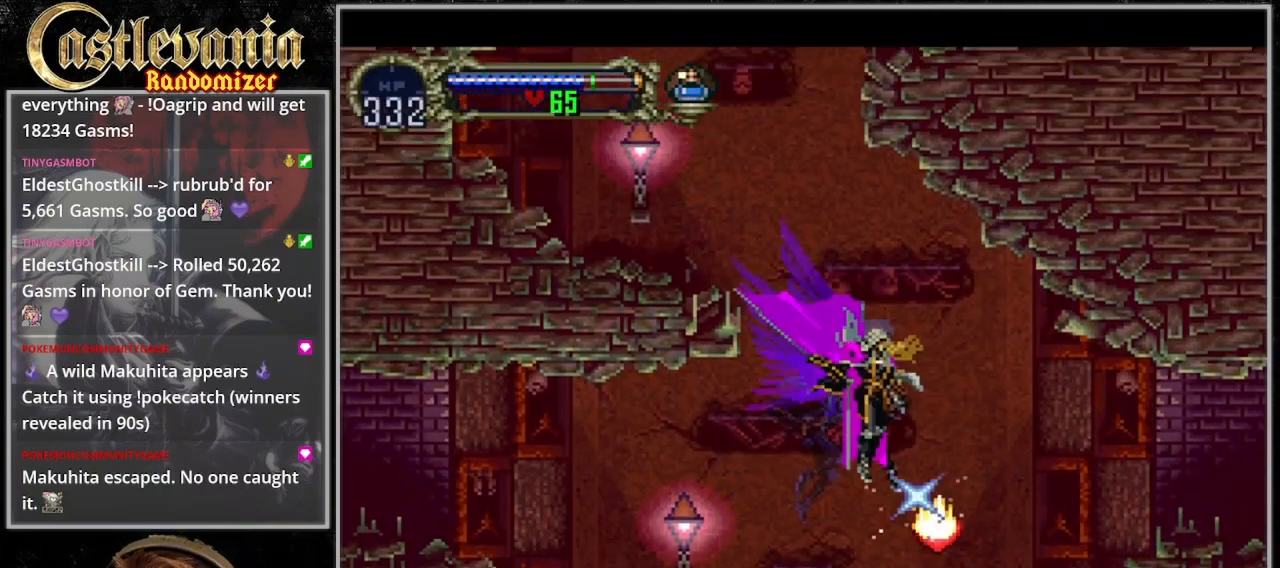
{"dt_ms": 500, "buttons": ["CROSS"], "events": [[67, "DPAD_DOWN", "up"], [333, "CROSS", "up"], [400, "CROSS", "down"]]}
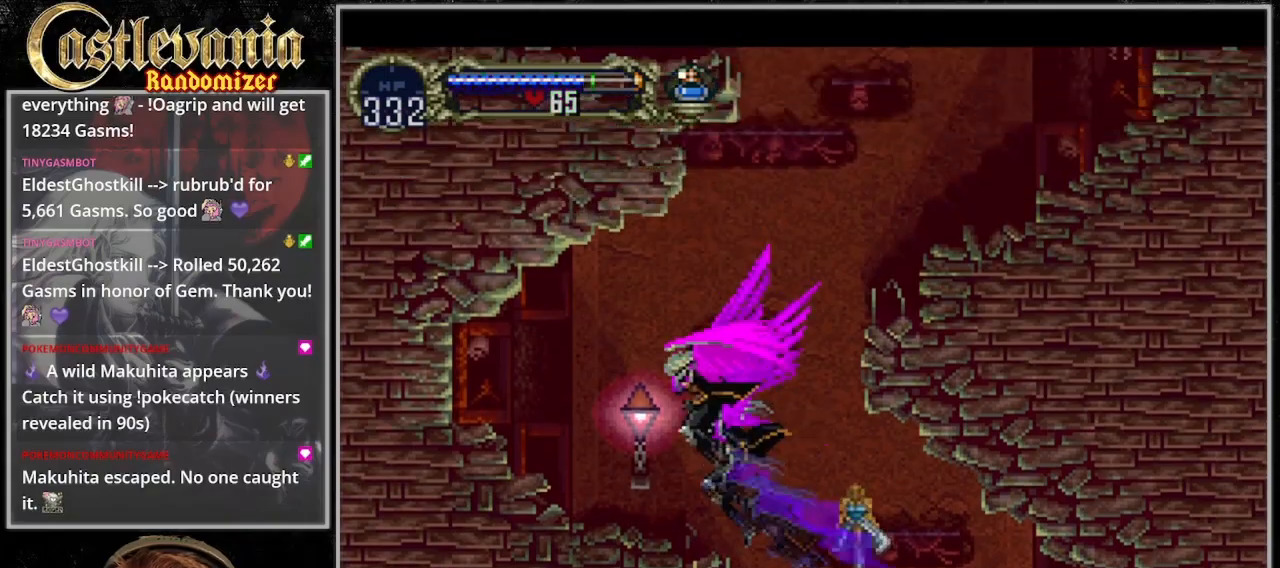
{"dt_ms": 500, "buttons": ["DPAD_RIGHT"], "events": [[167, "CROSS", "up"], [200, "DPAD_DOWN", "down"], [233, "CROSS", "down"], [300, "DPAD_RIGHT", "down"], [333, "DPAD_DOWN", "up"], [500, "CROSS", "up"]]}
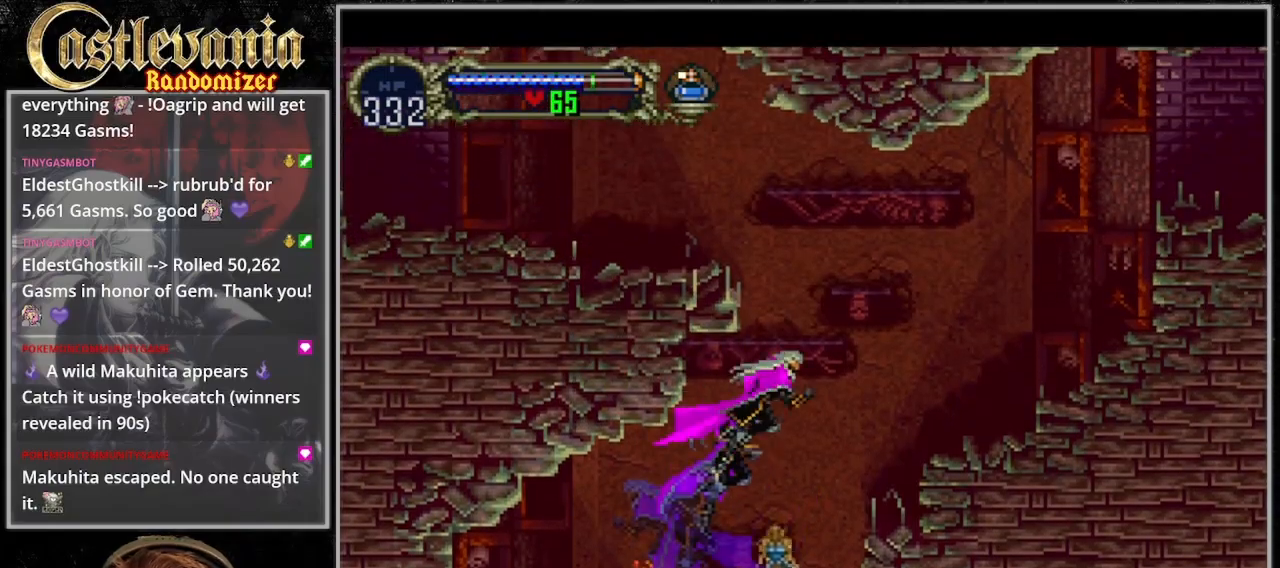
{"dt_ms": 500, "buttons": ["CROSS", "DPAD_RIGHT"], "events": [[233, "CROSS", "down"], [267, "DPAD_RIGHT", "up"], [400, "DPAD_RIGHT", "down"]]}
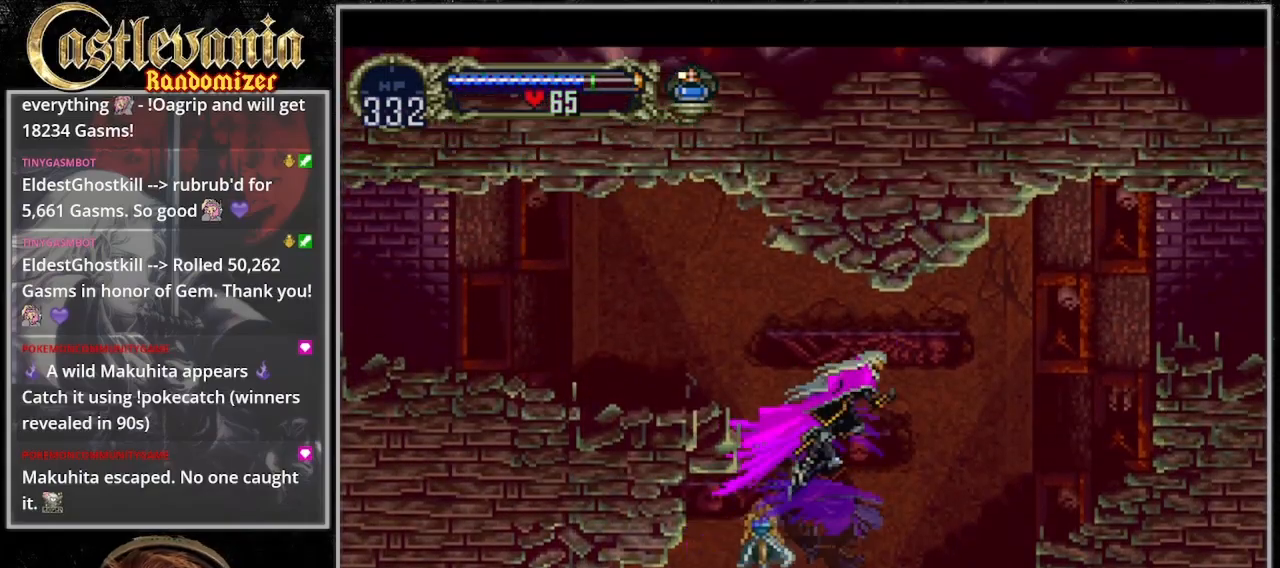
{"dt_ms": 1000, "buttons": [], "events": [[33, "DPAD_UP", "down"], [67, "DPAD_RIGHT", "up"], [333, "CROSS", "up"], [567, "DPAD_UP", "up"], [733, "DPAD_DOWN", "down"], [833, "DPAD_DOWN", "up"]]}
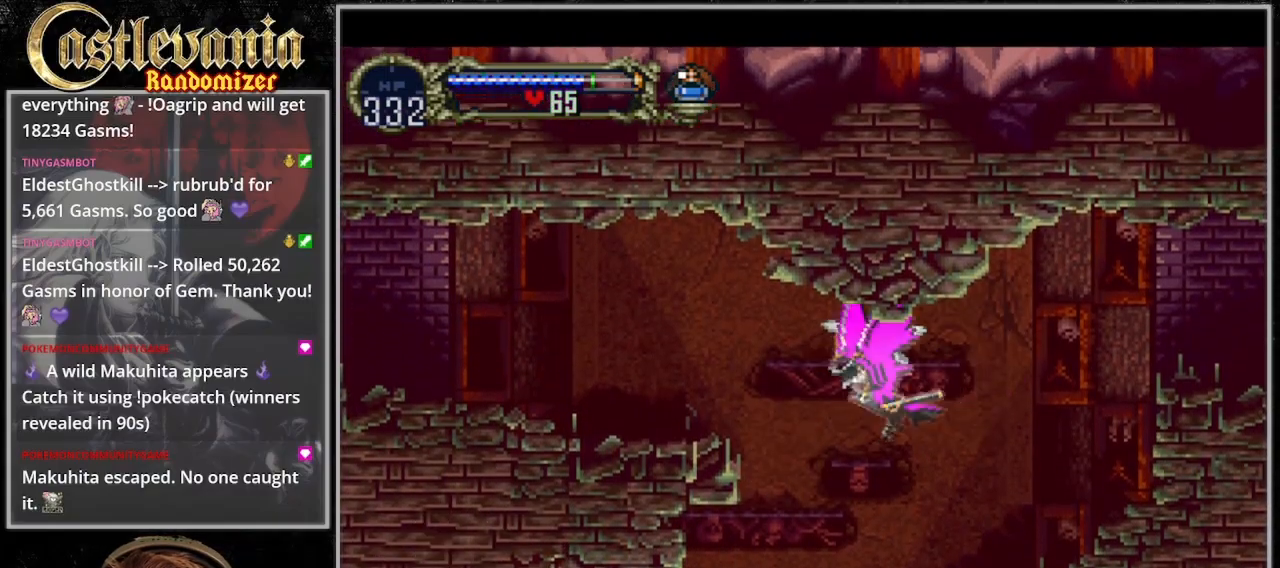
{"dt_ms": 500, "buttons": ["CROSS", "DPAD_DOWN"], "events": [[67, "DPAD_UP", "down"], [300, "CROSS", "down"], [367, "DPAD_RIGHT", "down"], [400, "DPAD_UP", "up"], [433, "DPAD_DOWN", "down"], [467, "DPAD_RIGHT", "up"]]}